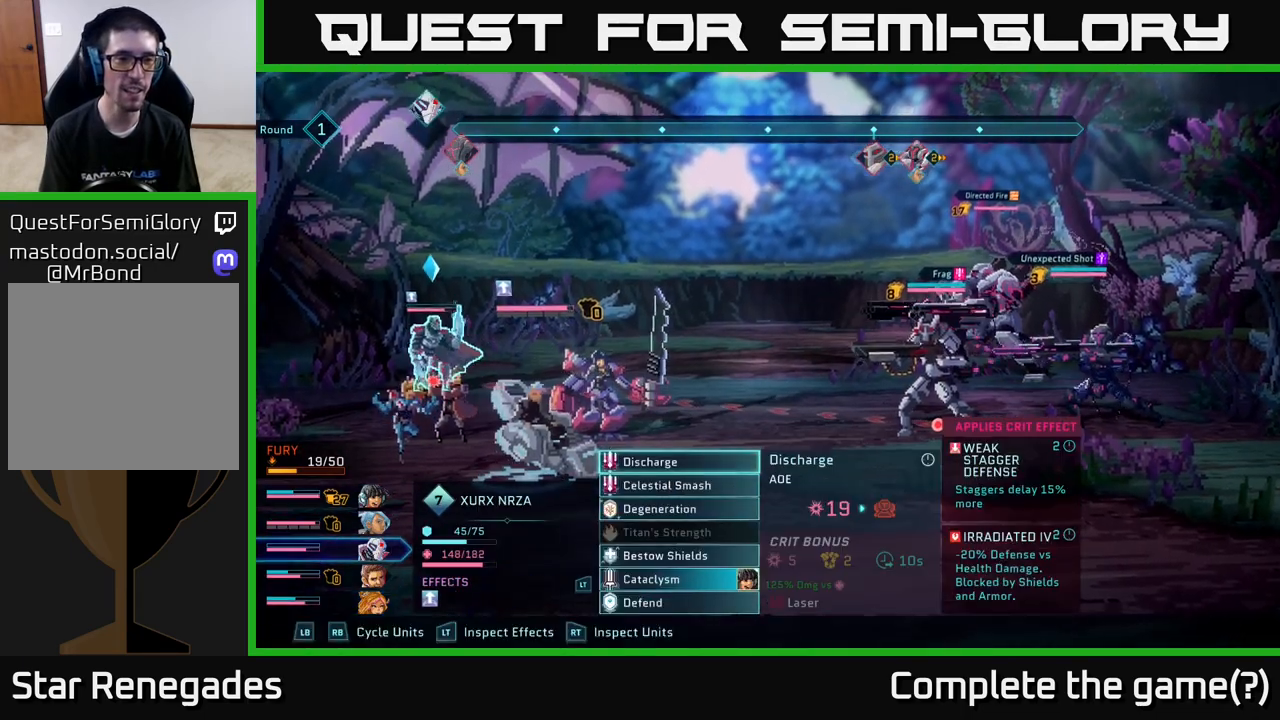
Gameplay with a controller (Xbox layout); each line is a JSON object with the inputs held at the frame after it. "events" lists button and stick changes between this image and that frame as [ms after this image, input, new state], when the widget could be followed in between.
{"buttons": [], "left_stick": "center", "right_stick": "center", "events": [[183, "A", "down"], [267, "A", "up"]]}
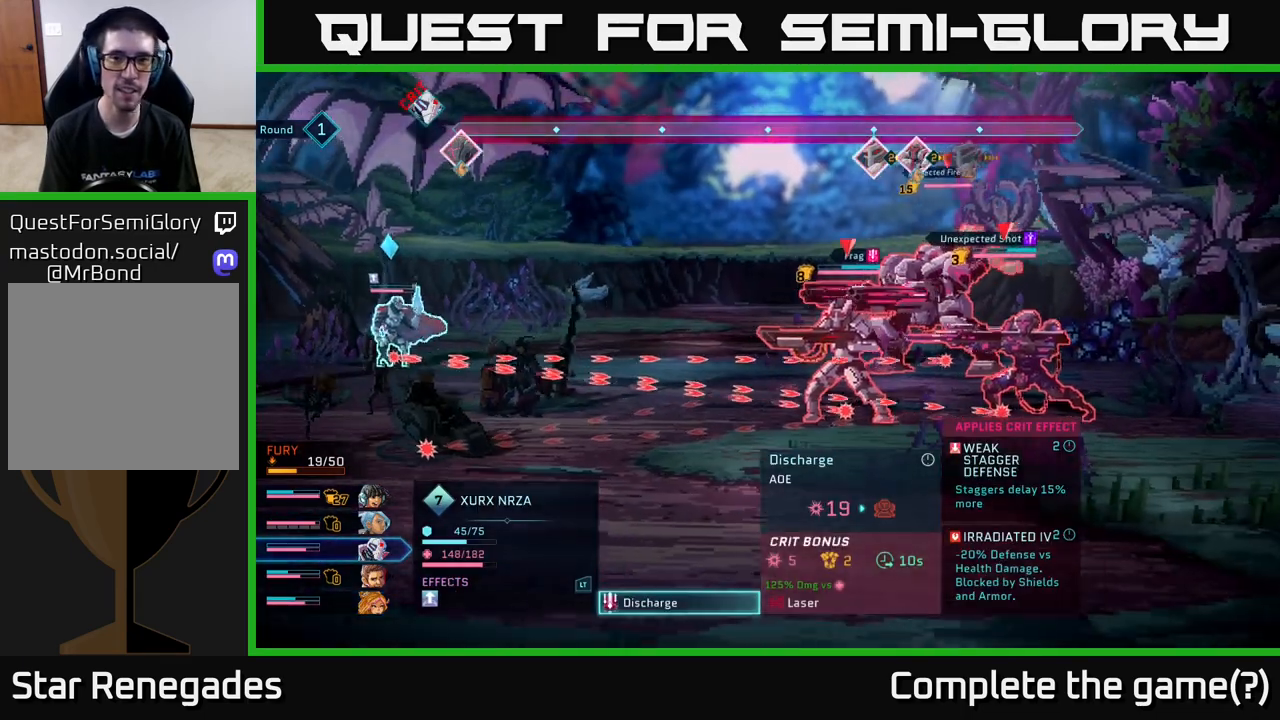
{"buttons": [], "left_stick": "center", "right_stick": "center", "events": []}
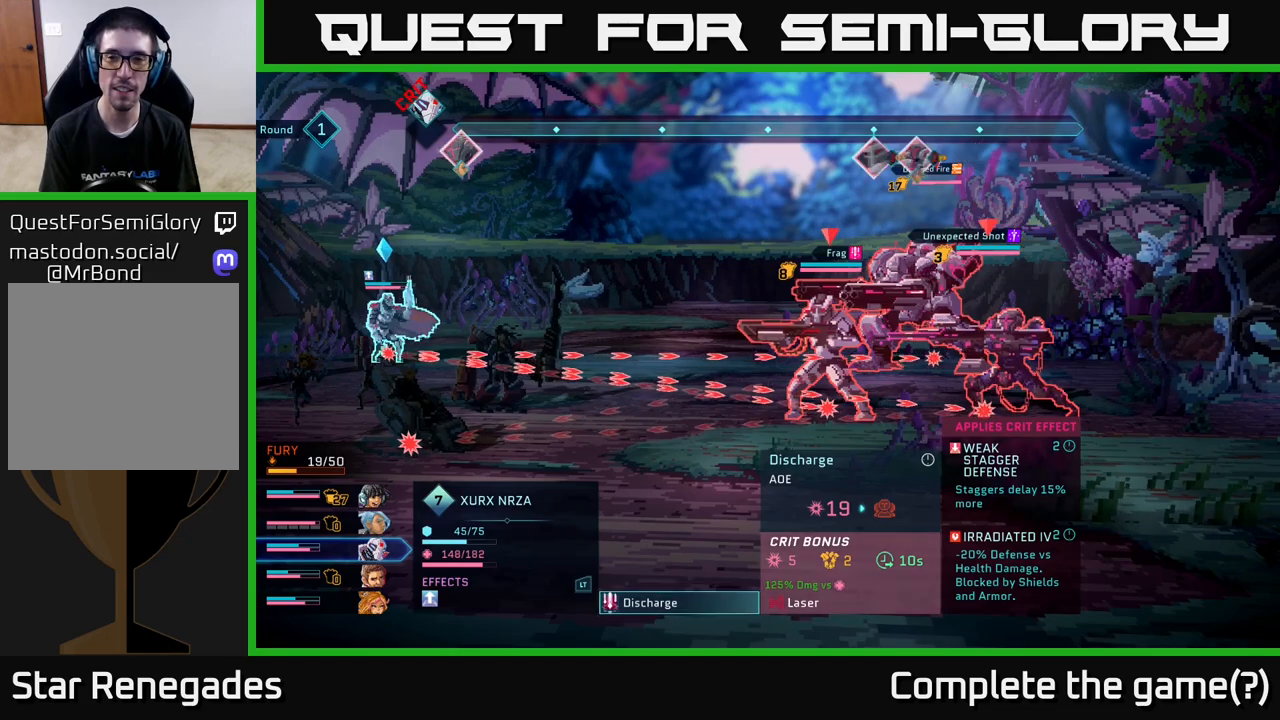
{"buttons": [], "left_stick": "center", "right_stick": "center", "events": [[250, "B", "down"], [367, "B", "up"]]}
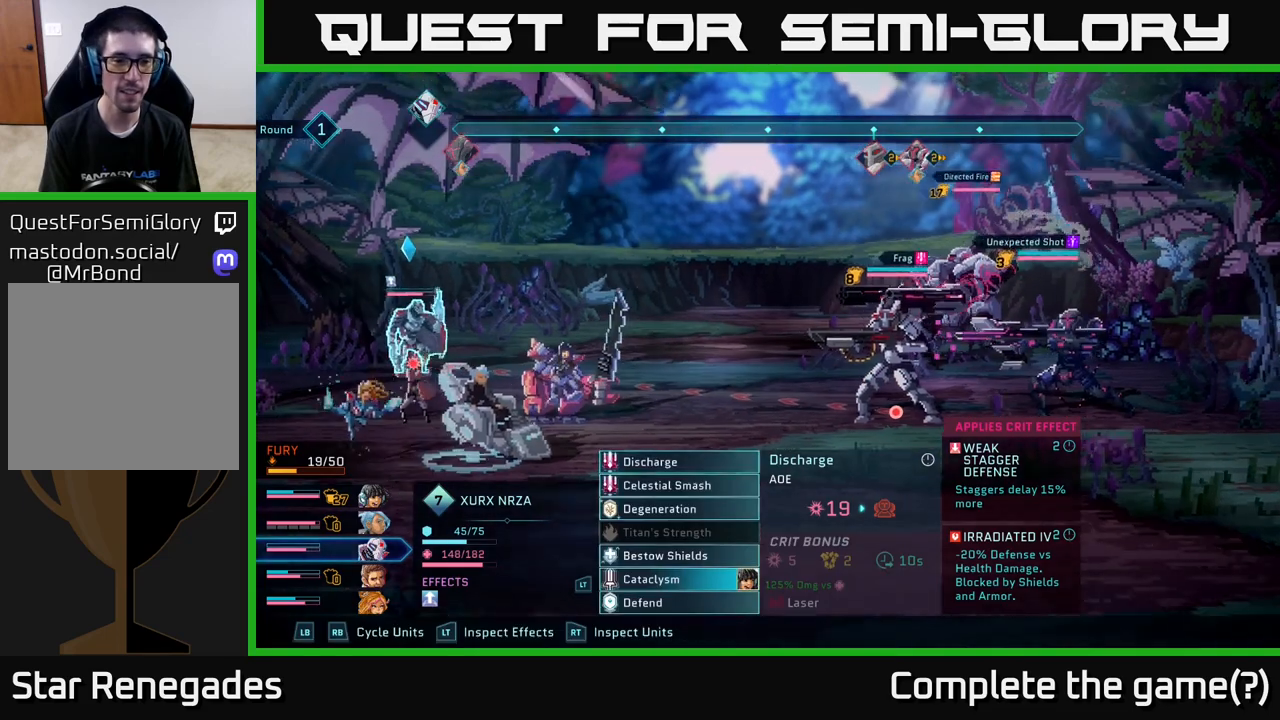
{"buttons": [], "left_stick": "center", "right_stick": "center", "events": []}
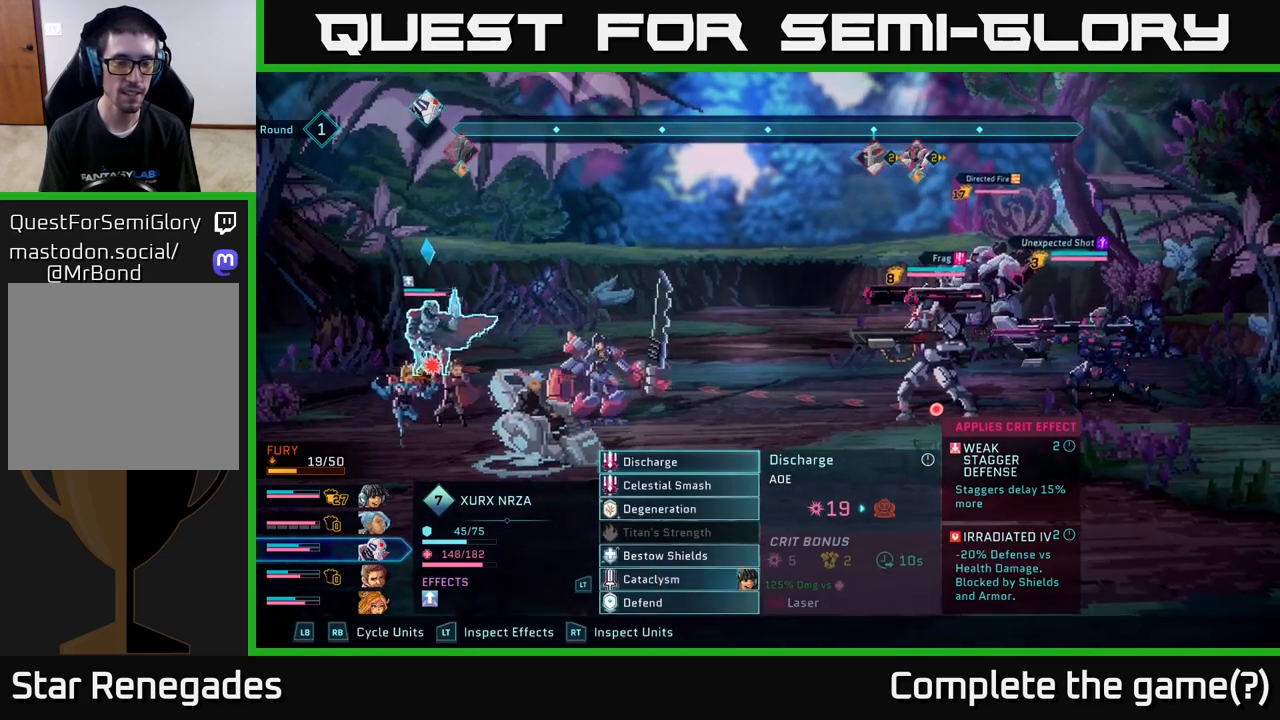
{"buttons": [], "left_stick": "center", "right_stick": "center", "events": [[150, "left_stick", "down"], [333, "left_stick", "center"]]}
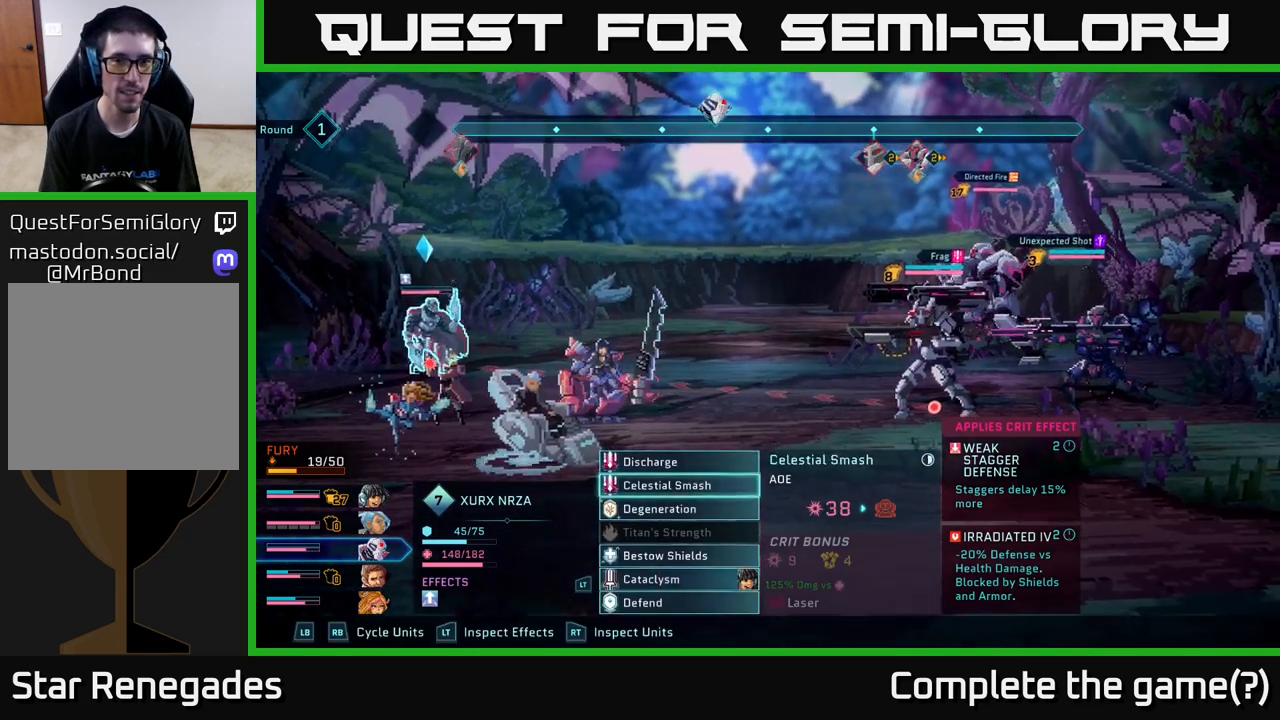
{"buttons": [], "left_stick": "down", "right_stick": "center", "events": [[33, "left_stick", "up"], [217, "left_stick", "center"], [433, "left_stick", "down"]]}
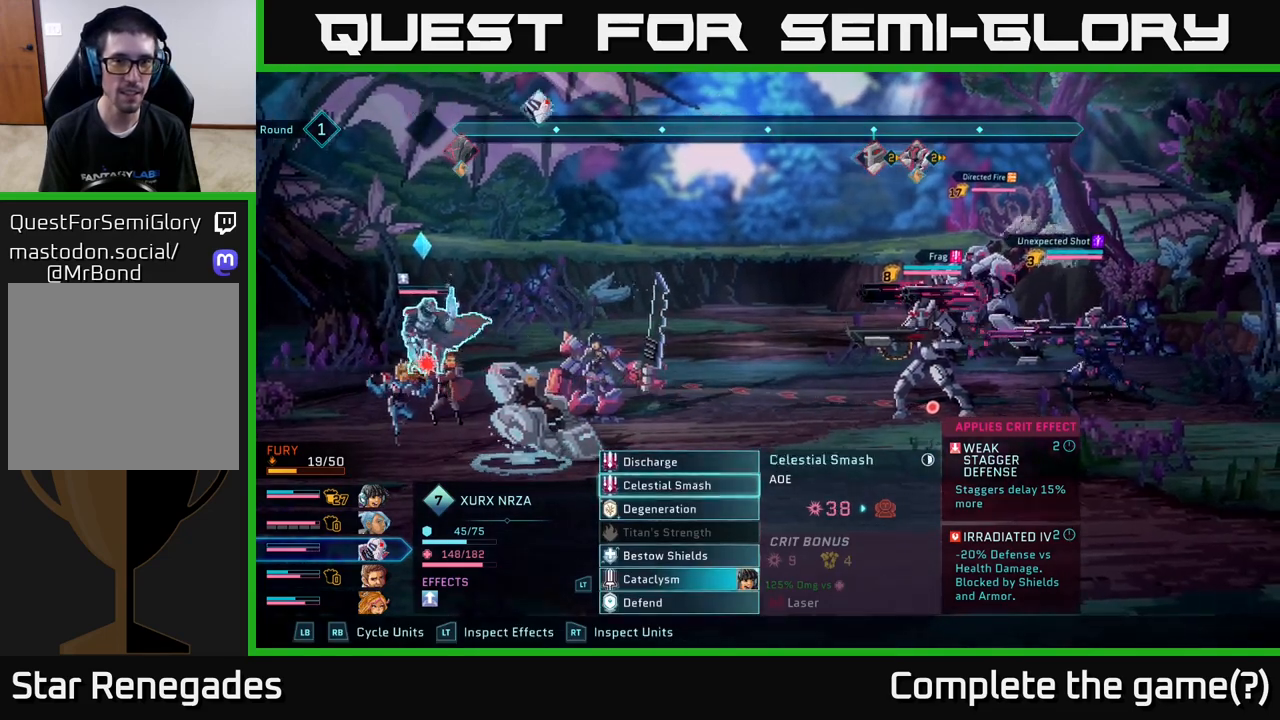
{"buttons": [], "left_stick": "up", "right_stick": "center", "events": [[133, "left_stick", "center"], [317, "left_stick", "up"]]}
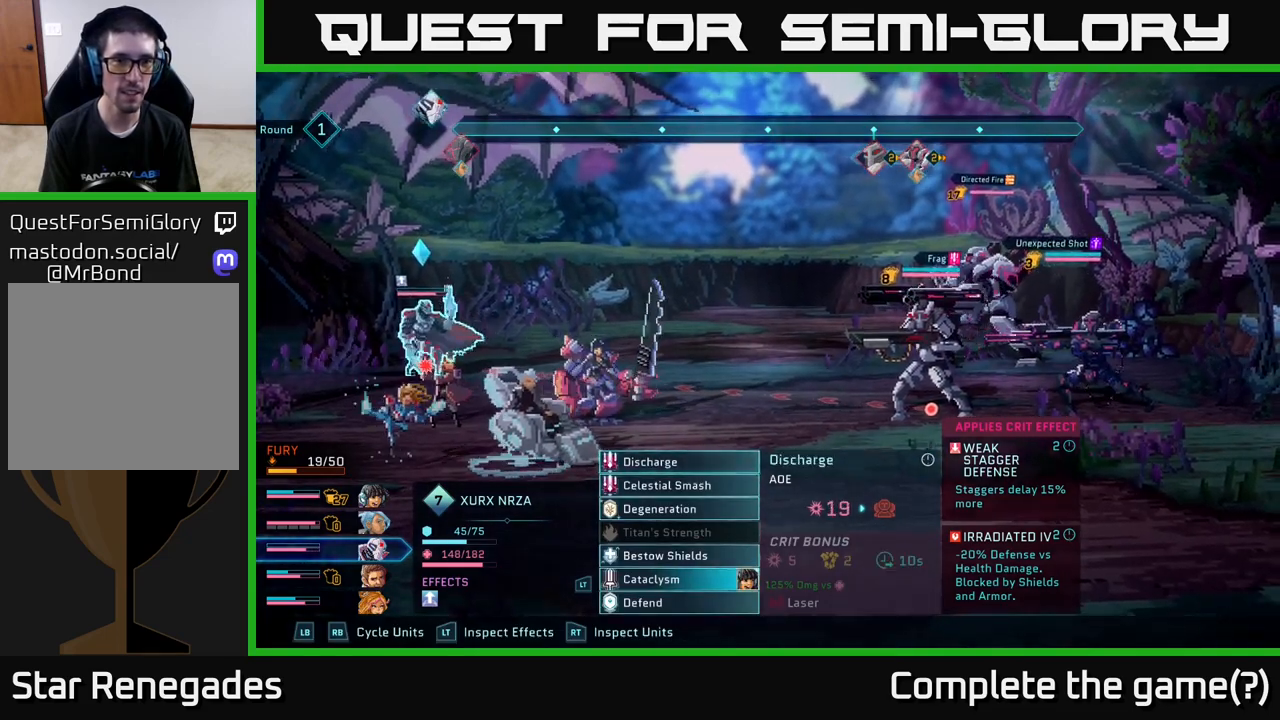
{"buttons": [], "left_stick": "center", "right_stick": "center", "events": [[17, "left_stick", "center"]]}
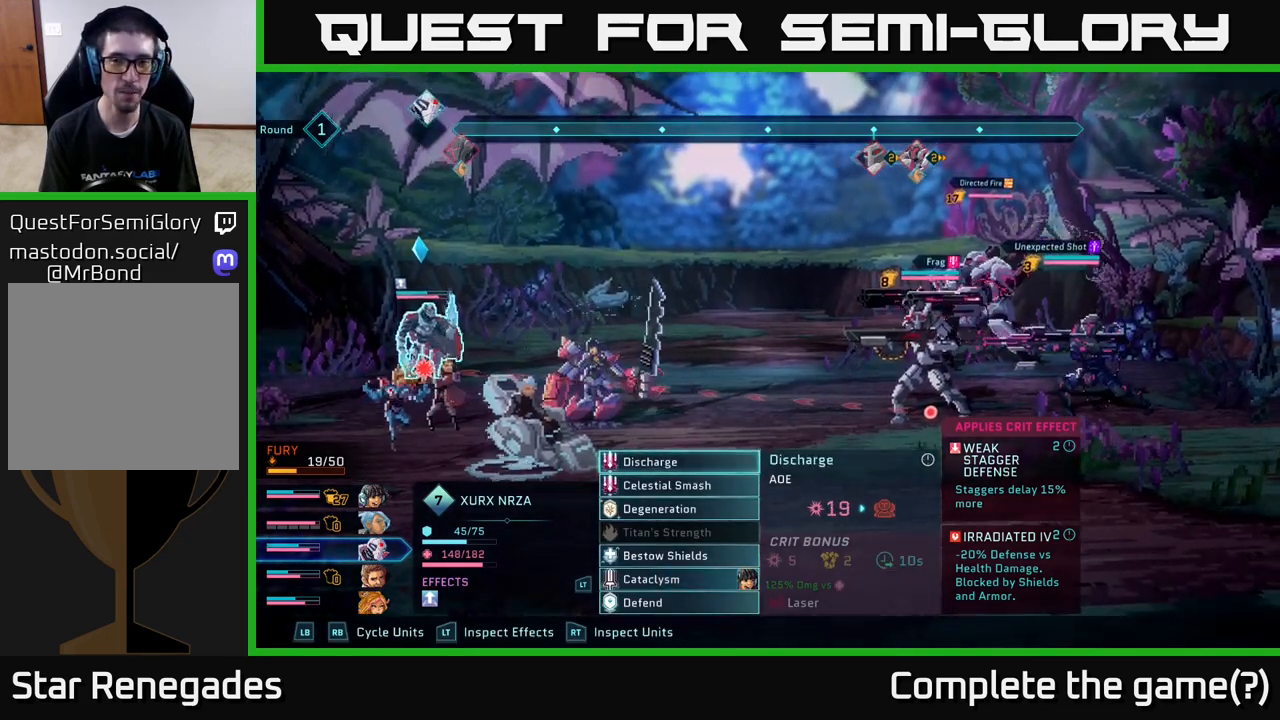
{"buttons": [], "left_stick": "center", "right_stick": "center", "events": []}
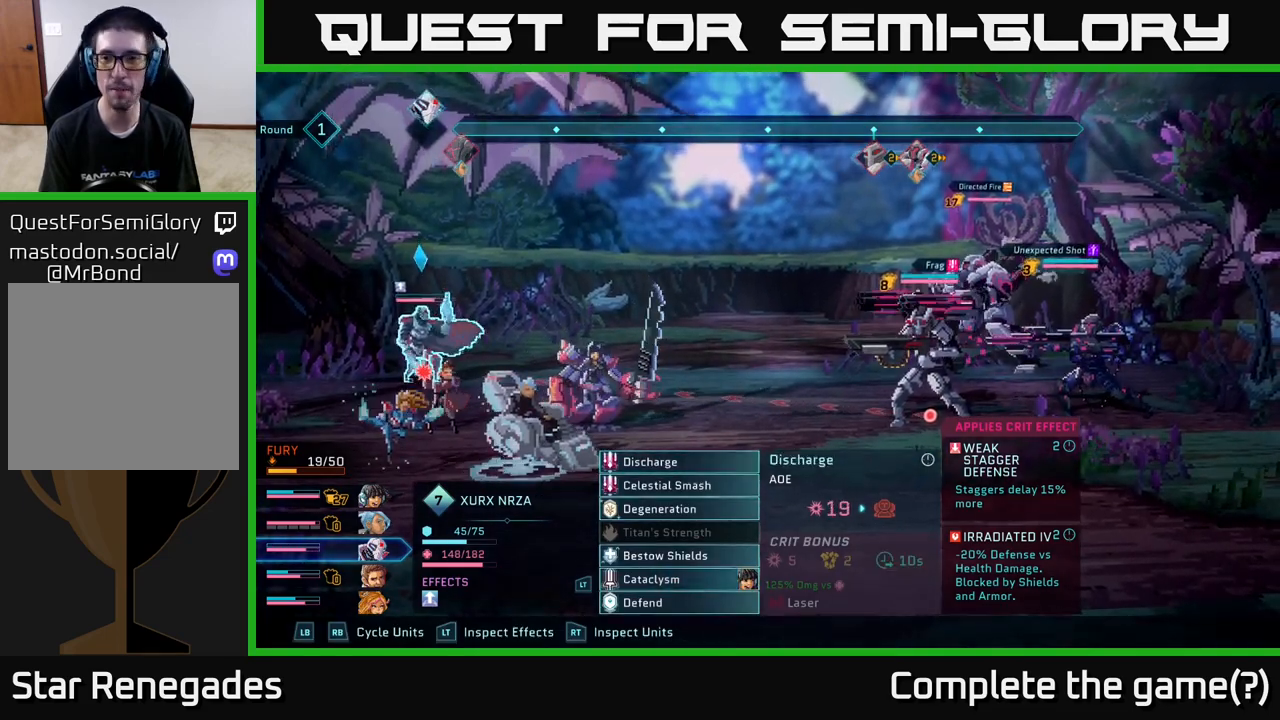
{"buttons": [], "left_stick": "center", "right_stick": "center", "events": []}
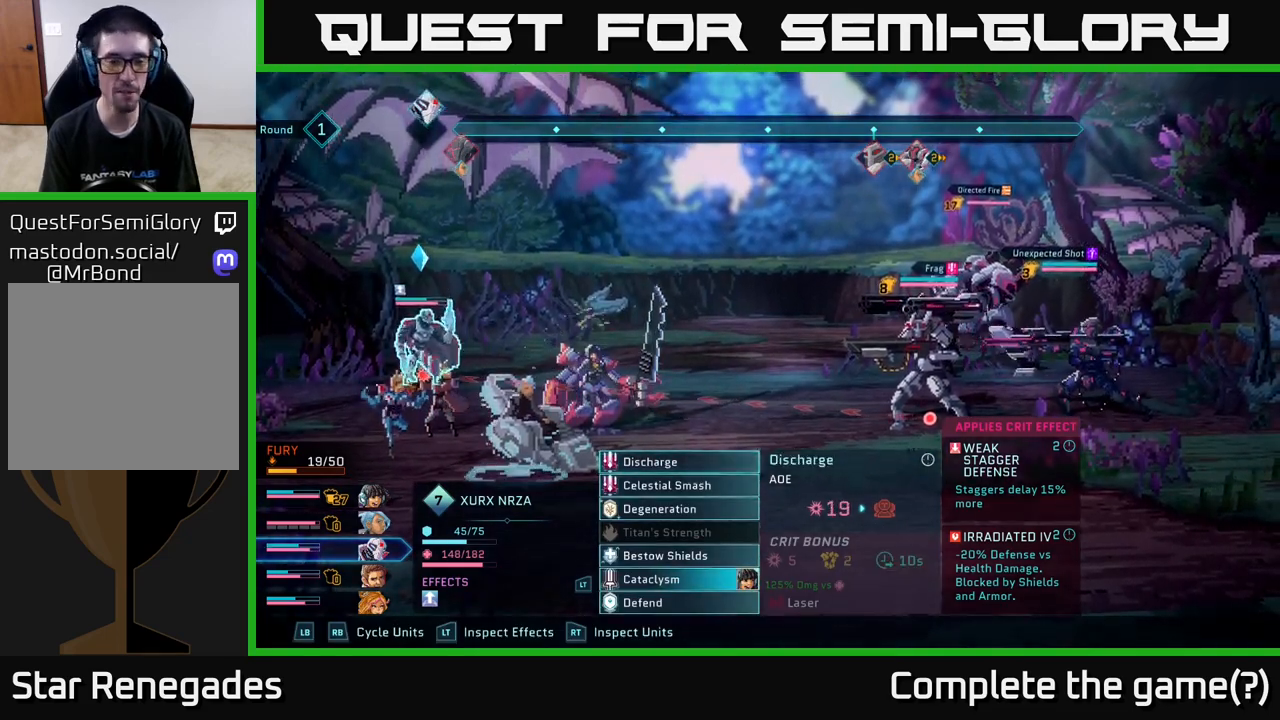
{"buttons": [], "left_stick": "center", "right_stick": "center", "events": []}
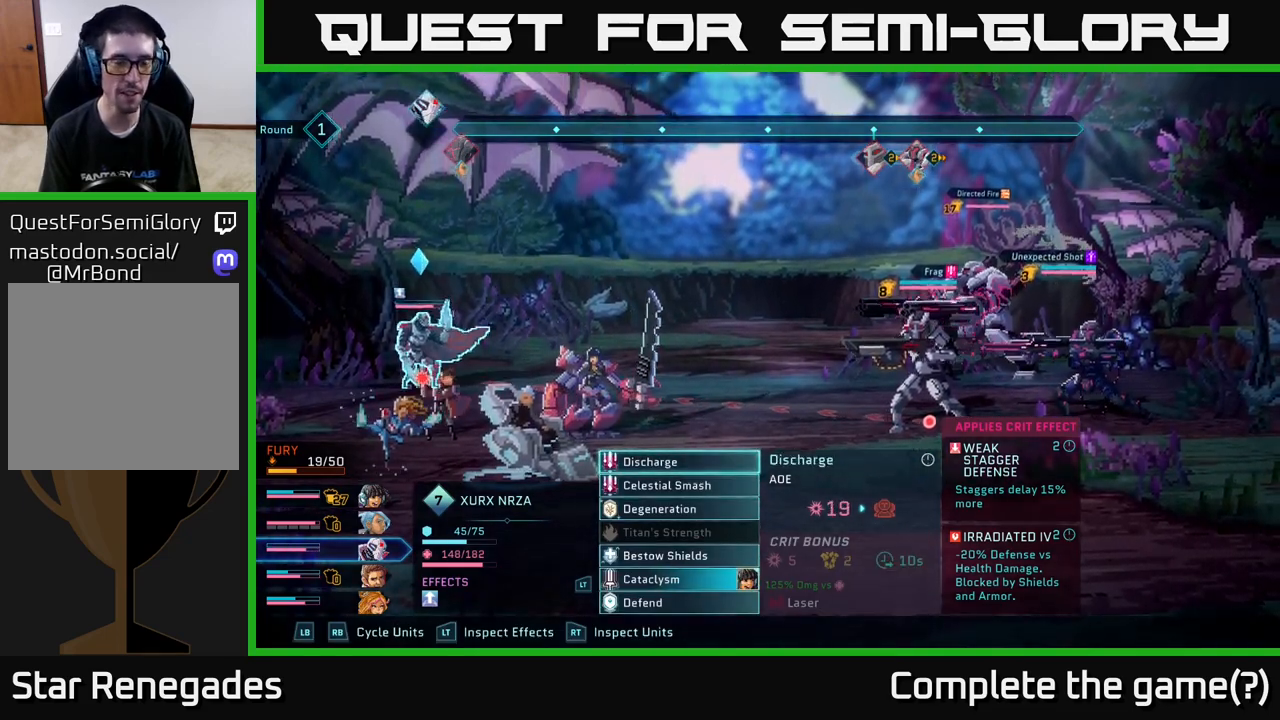
{"buttons": [], "left_stick": "center", "right_stick": "center", "events": []}
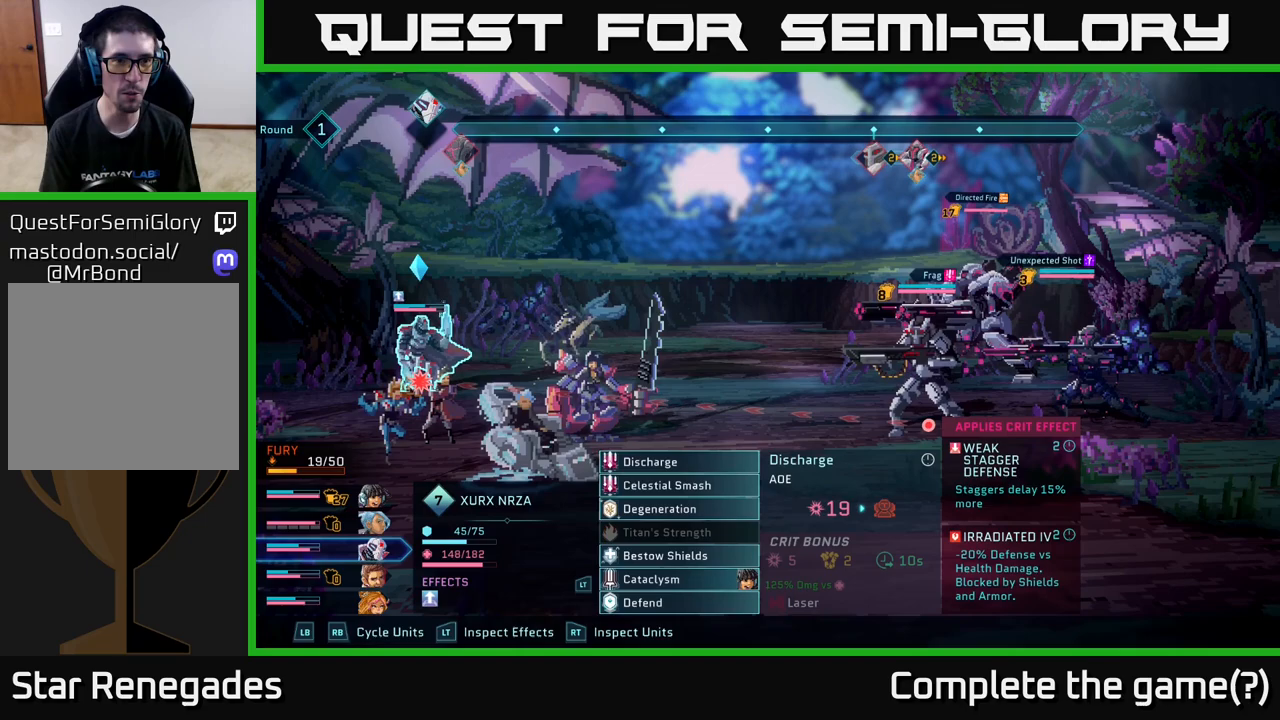
{"buttons": [], "left_stick": "center", "right_stick": "center", "events": []}
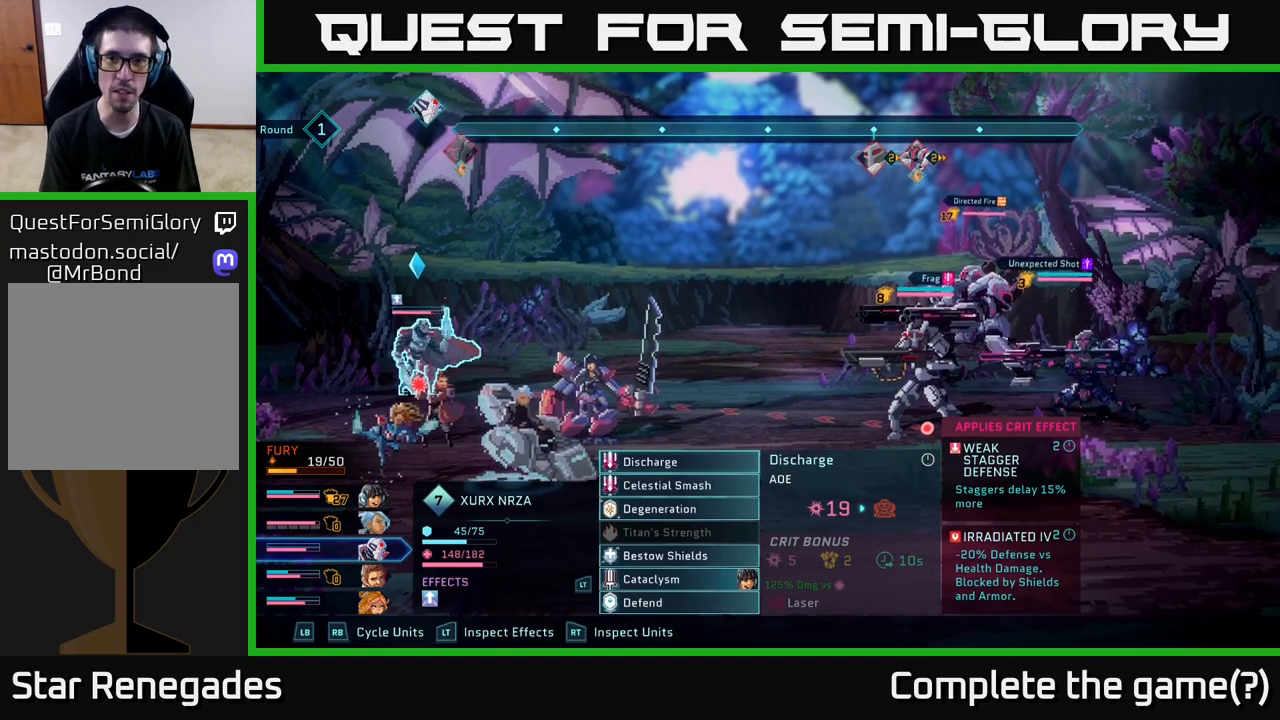
{"buttons": [], "left_stick": "center", "right_stick": "center", "events": []}
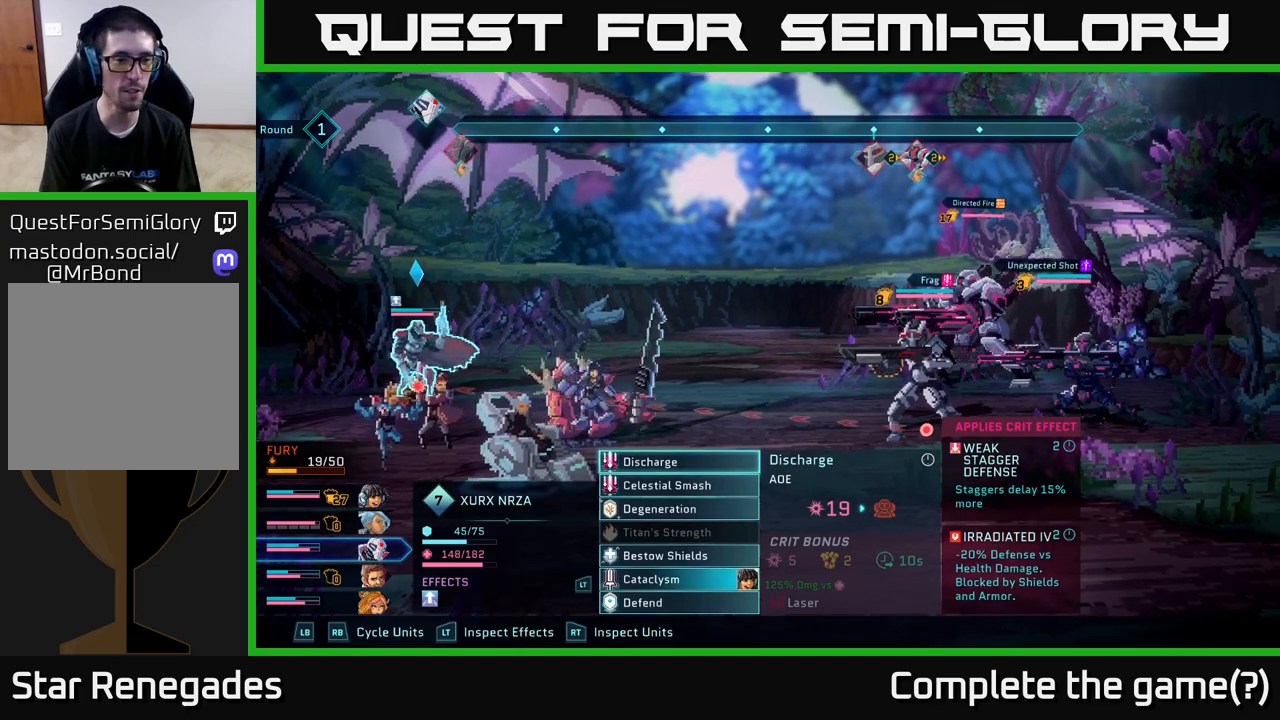
{"buttons": [], "left_stick": "center", "right_stick": "center", "events": [[100, "R1", "down"], [283, "R1", "up"]]}
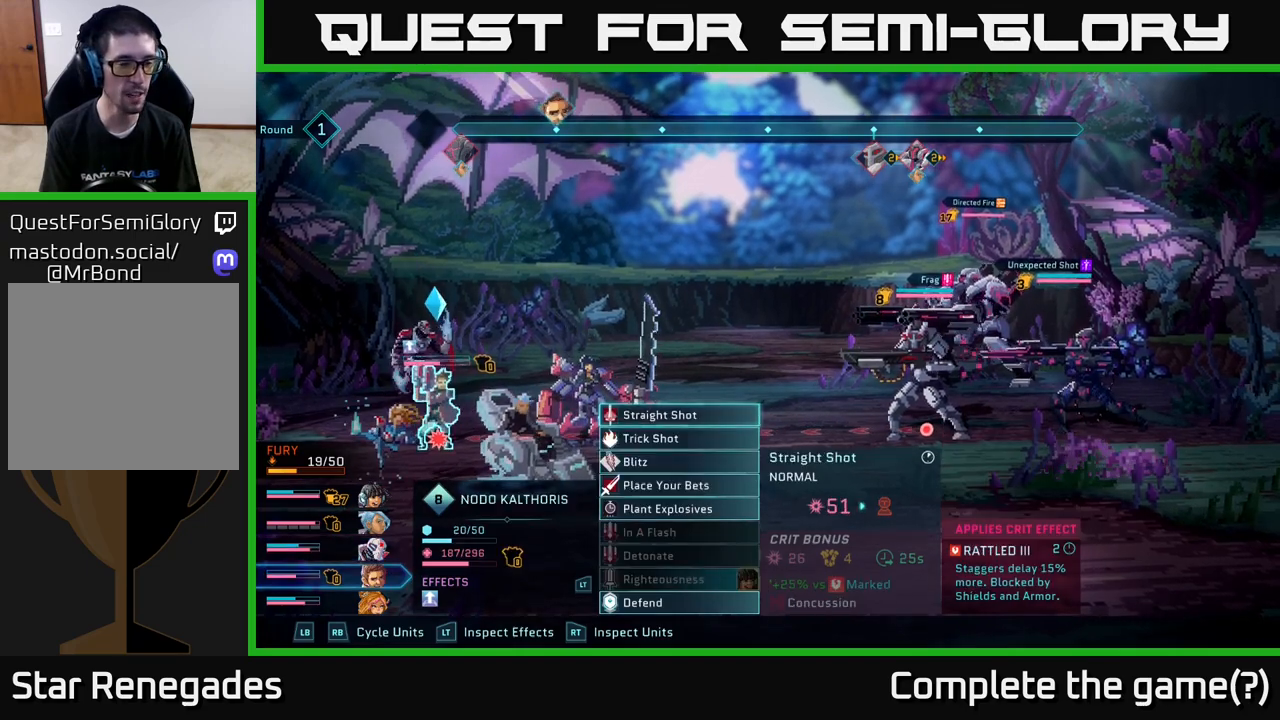
{"buttons": [], "left_stick": "center", "right_stick": "center", "events": []}
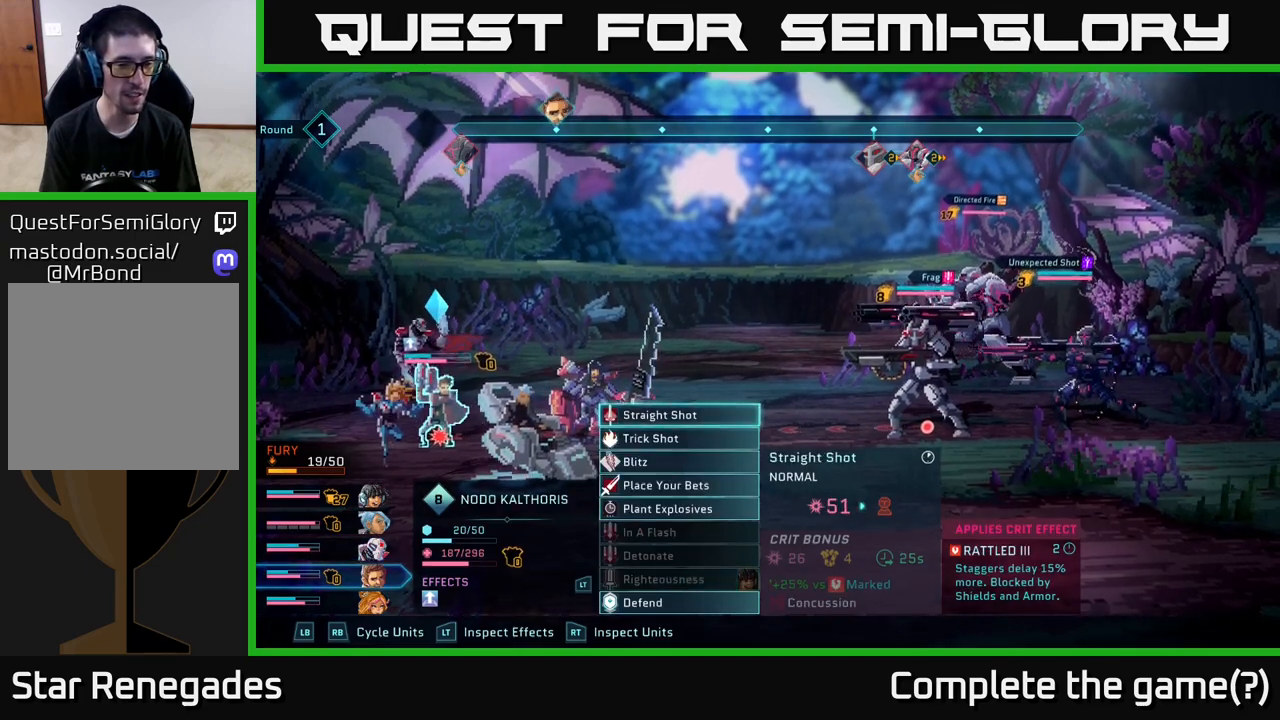
{"buttons": [], "left_stick": "down", "right_stick": "center", "events": [[467, "left_stick", "down"]]}
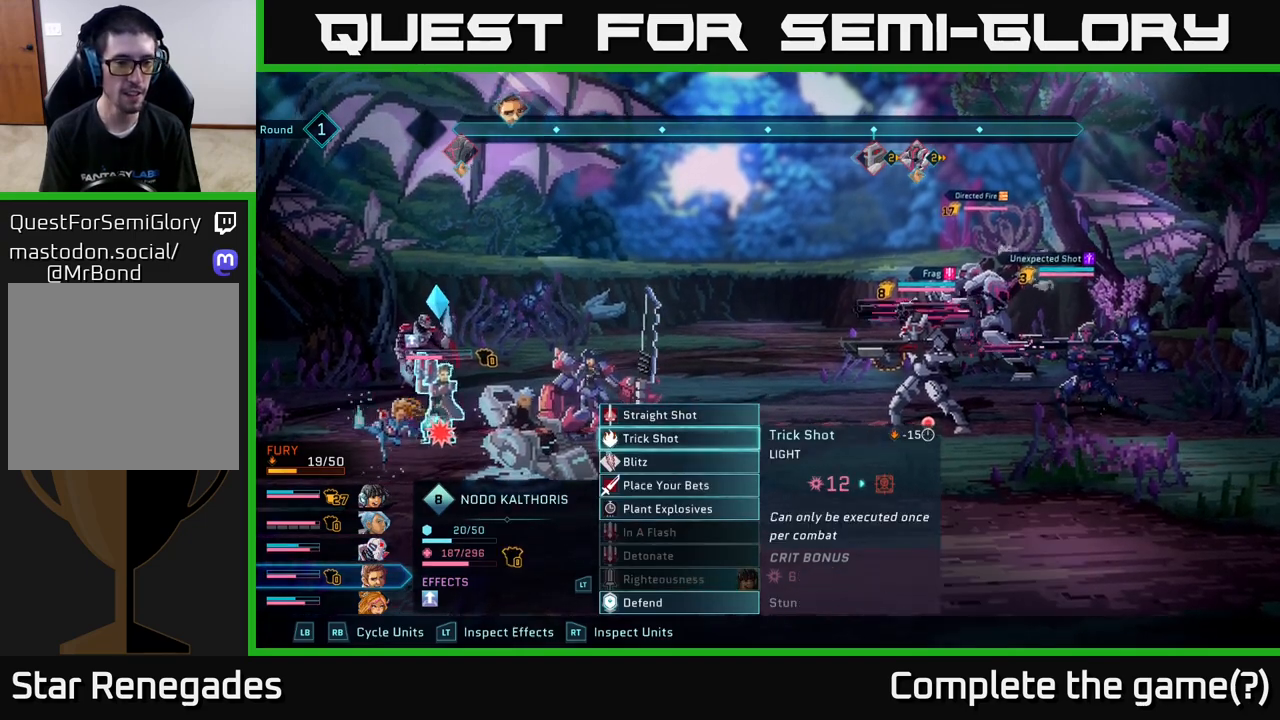
{"buttons": [], "left_stick": "center", "right_stick": "center", "events": [[167, "left_stick", "center"], [267, "left_stick", "down"], [433, "left_stick", "center"]]}
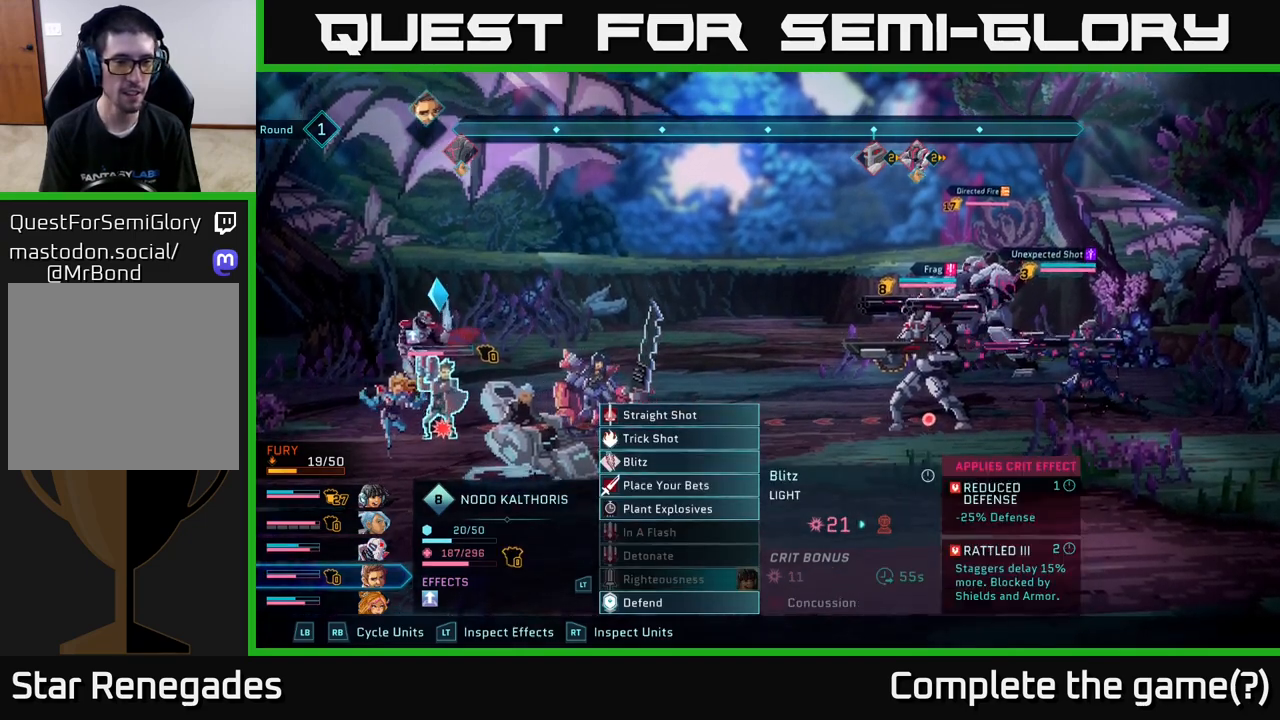
{"buttons": ["A"], "left_stick": "center", "right_stick": "center", "events": [[50, "left_stick", "down"], [233, "left_stick", "center"], [433, "A", "down"]]}
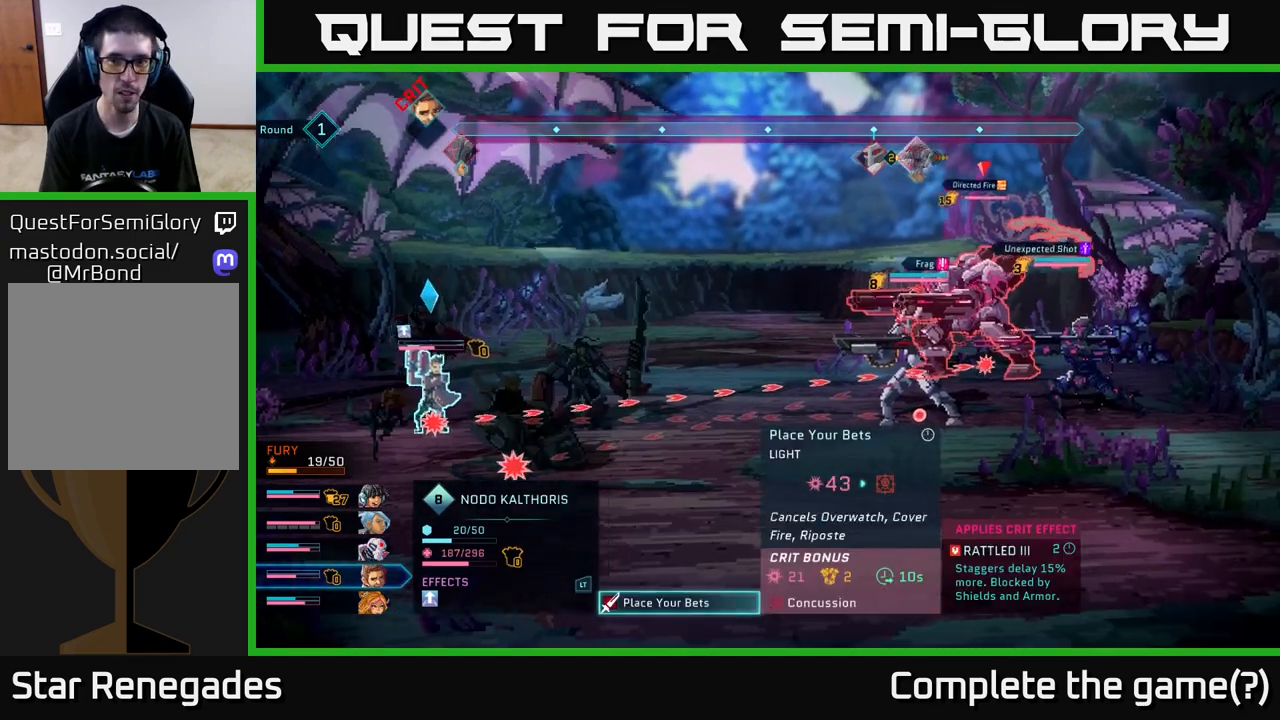
{"buttons": [], "left_stick": "down-right", "right_stick": "center", "events": [[67, "A", "up"], [400, "left_stick", "down-right"]]}
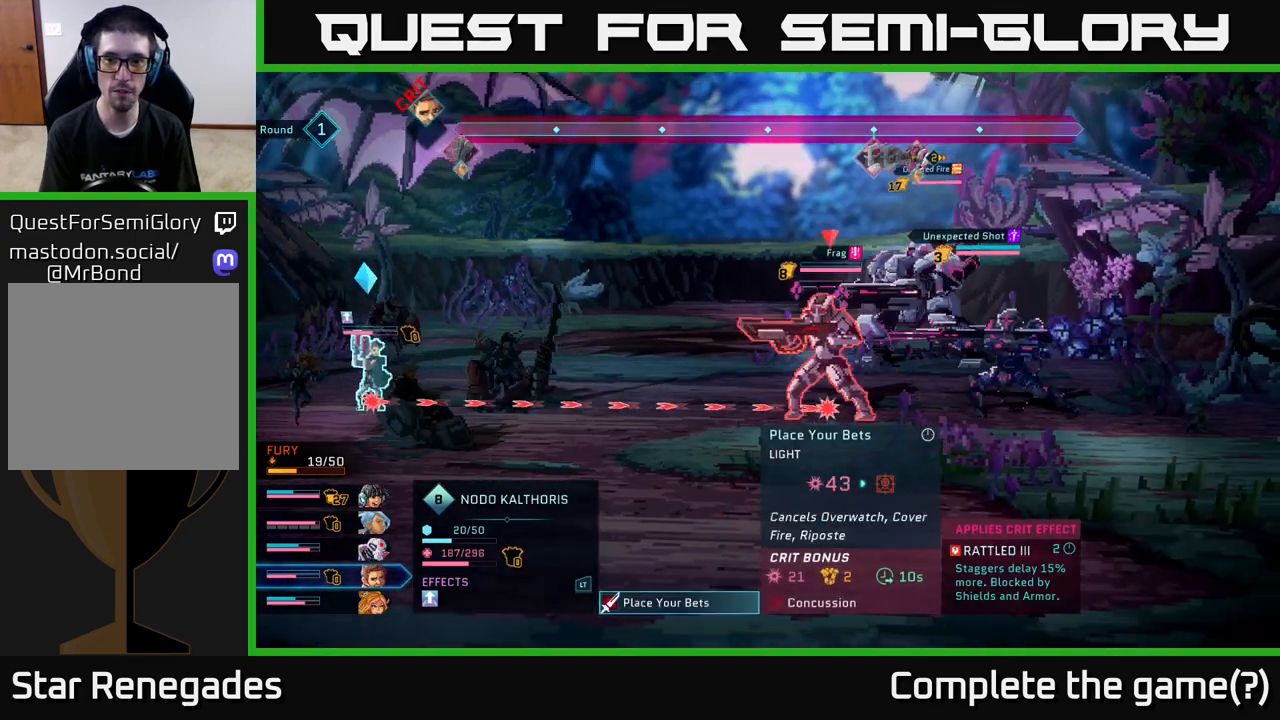
{"buttons": [], "left_stick": "center", "right_stick": "center", "events": [[50, "left_stick", "center"], [217, "left_stick", "right"], [383, "left_stick", "center"]]}
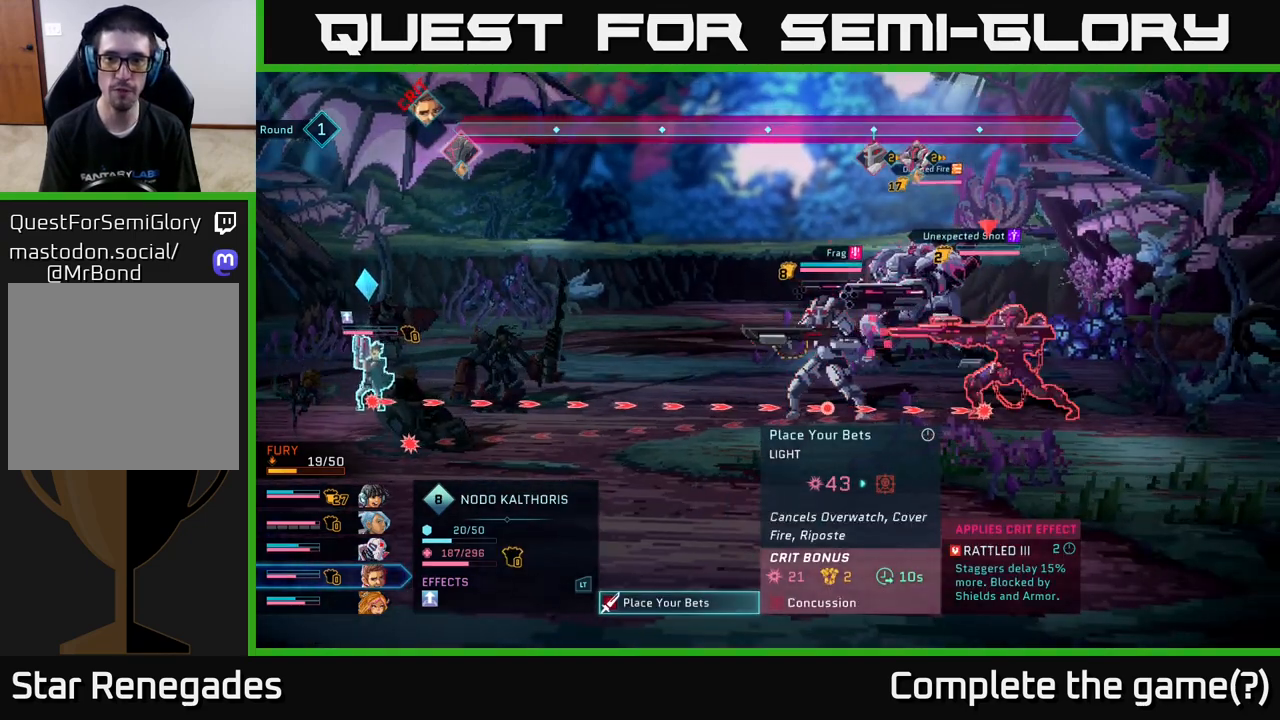
{"buttons": [], "left_stick": "center", "right_stick": "center", "events": []}
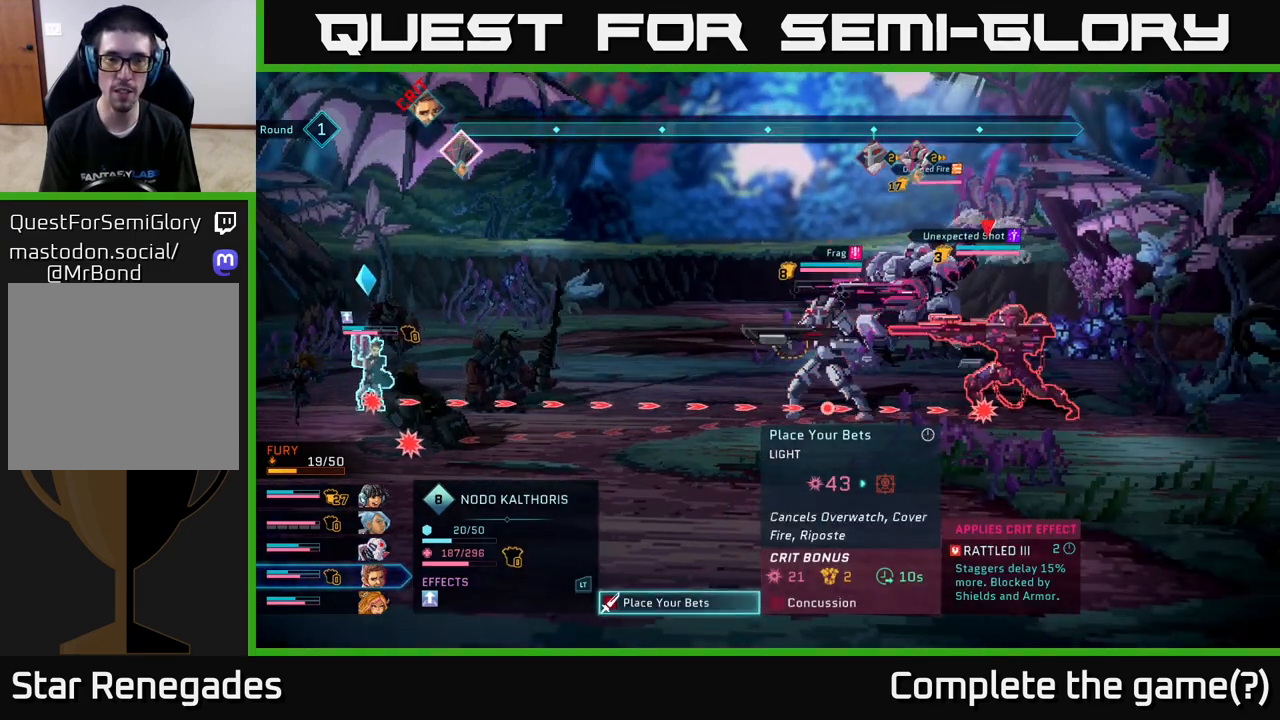
{"buttons": [], "left_stick": "center", "right_stick": "center", "events": []}
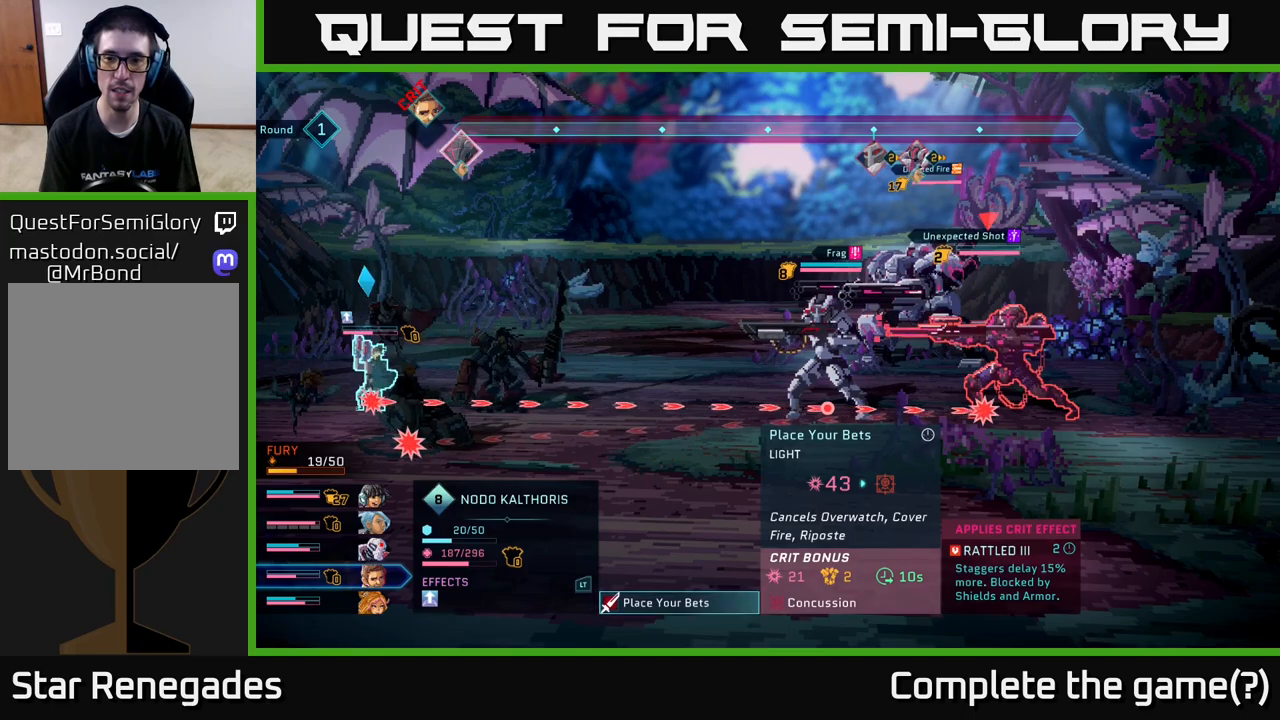
{"buttons": [], "left_stick": "center", "right_stick": "center", "events": []}
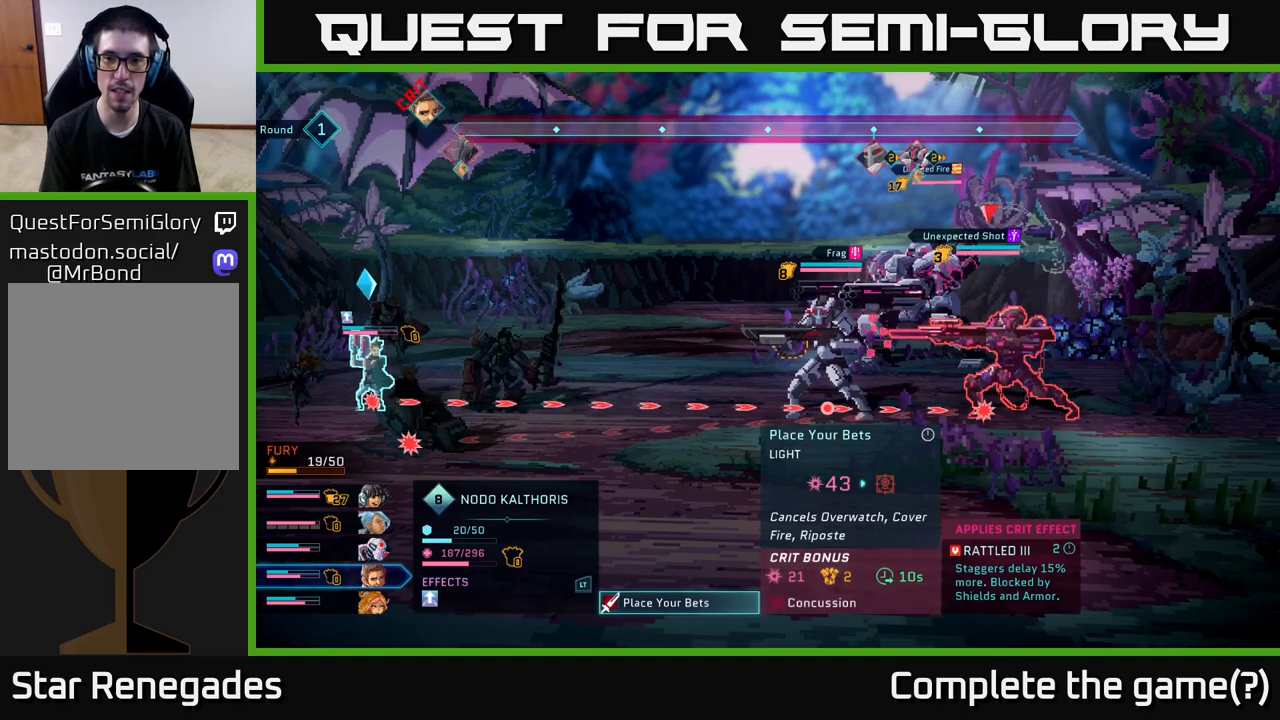
{"buttons": [], "left_stick": "center", "right_stick": "center", "events": []}
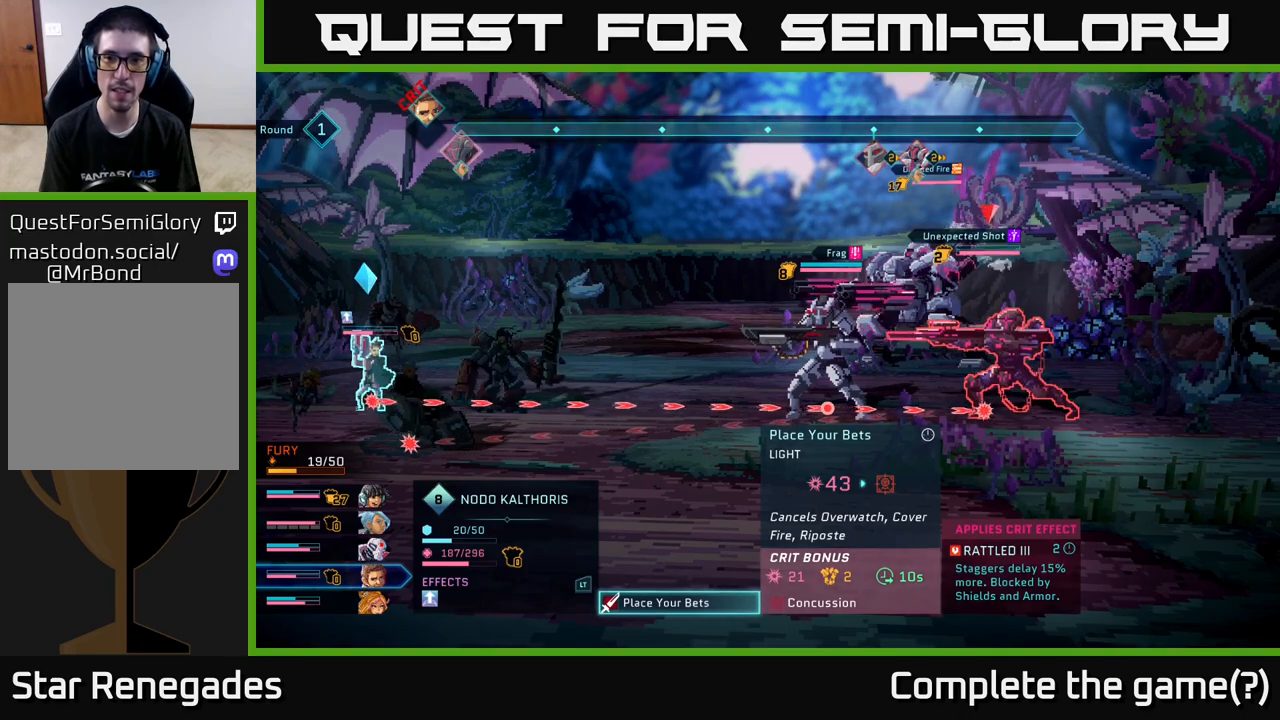
{"buttons": [], "left_stick": "center", "right_stick": "center", "events": []}
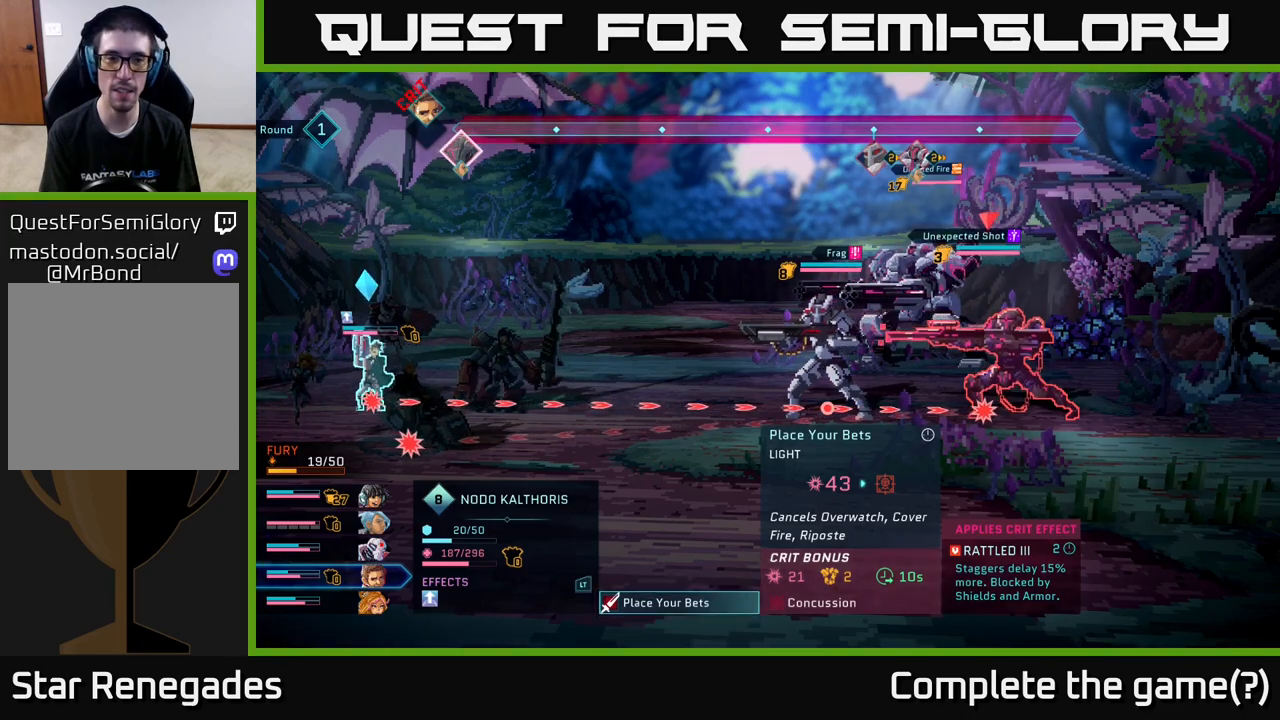
{"buttons": [], "left_stick": "center", "right_stick": "center", "events": []}
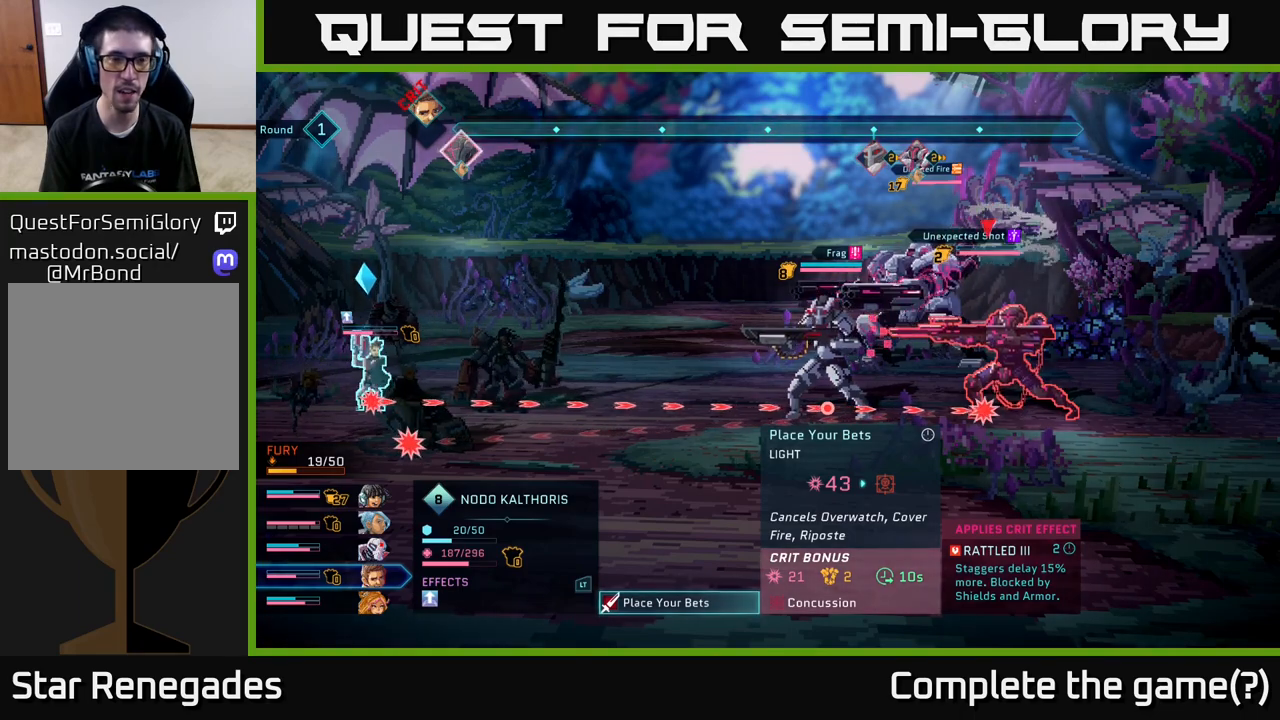
{"buttons": [], "left_stick": "center", "right_stick": "center", "events": []}
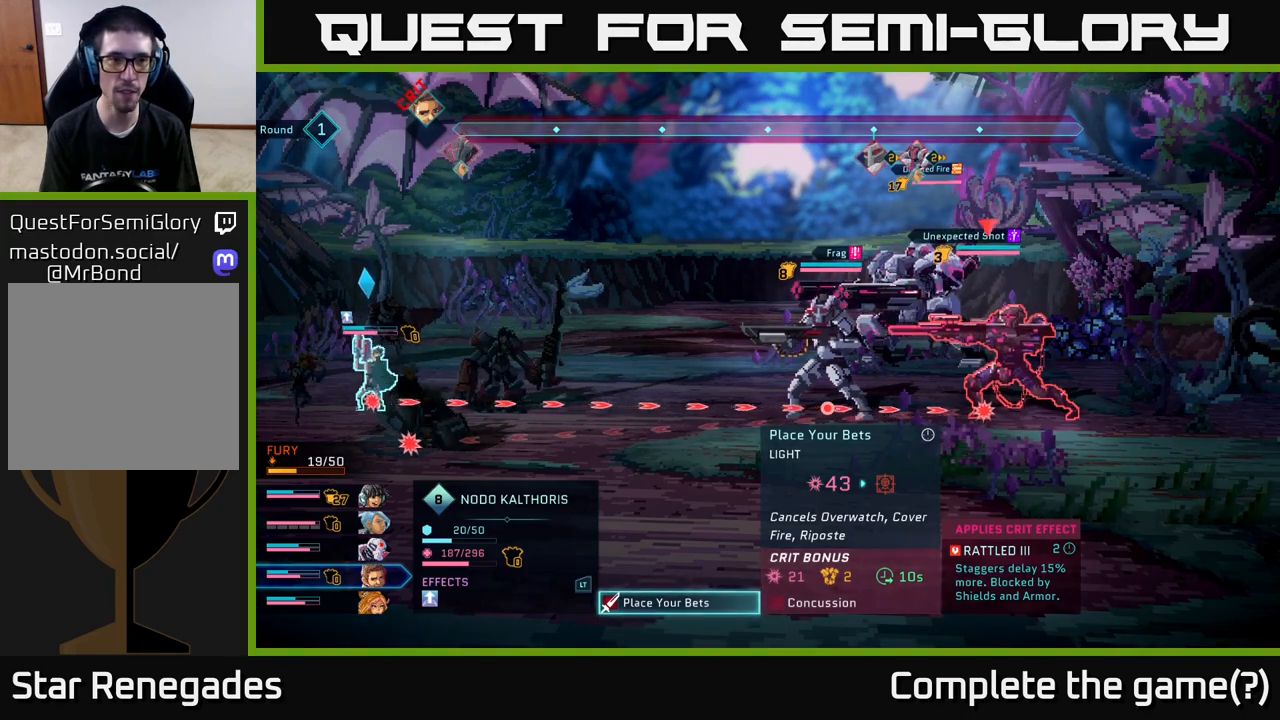
{"buttons": [], "left_stick": "center", "right_stick": "center", "events": [[350, "B", "down"], [467, "B", "up"]]}
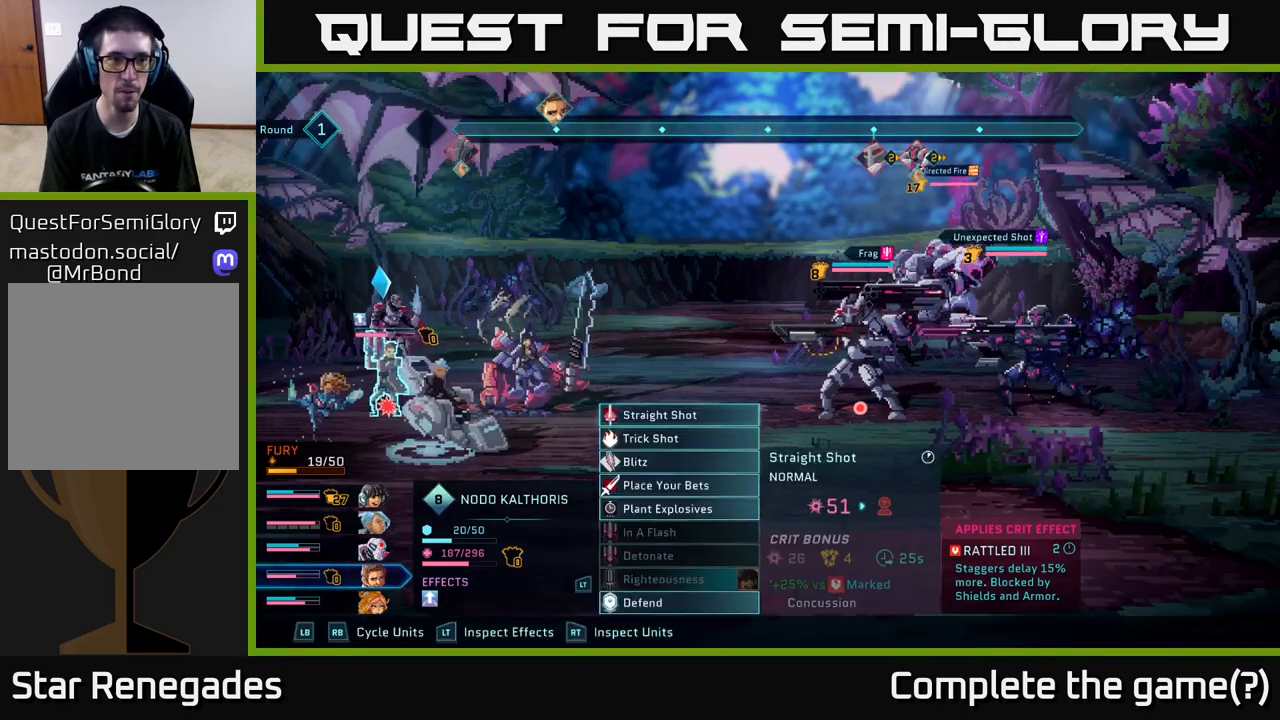
{"buttons": [], "left_stick": "center", "right_stick": "center", "events": []}